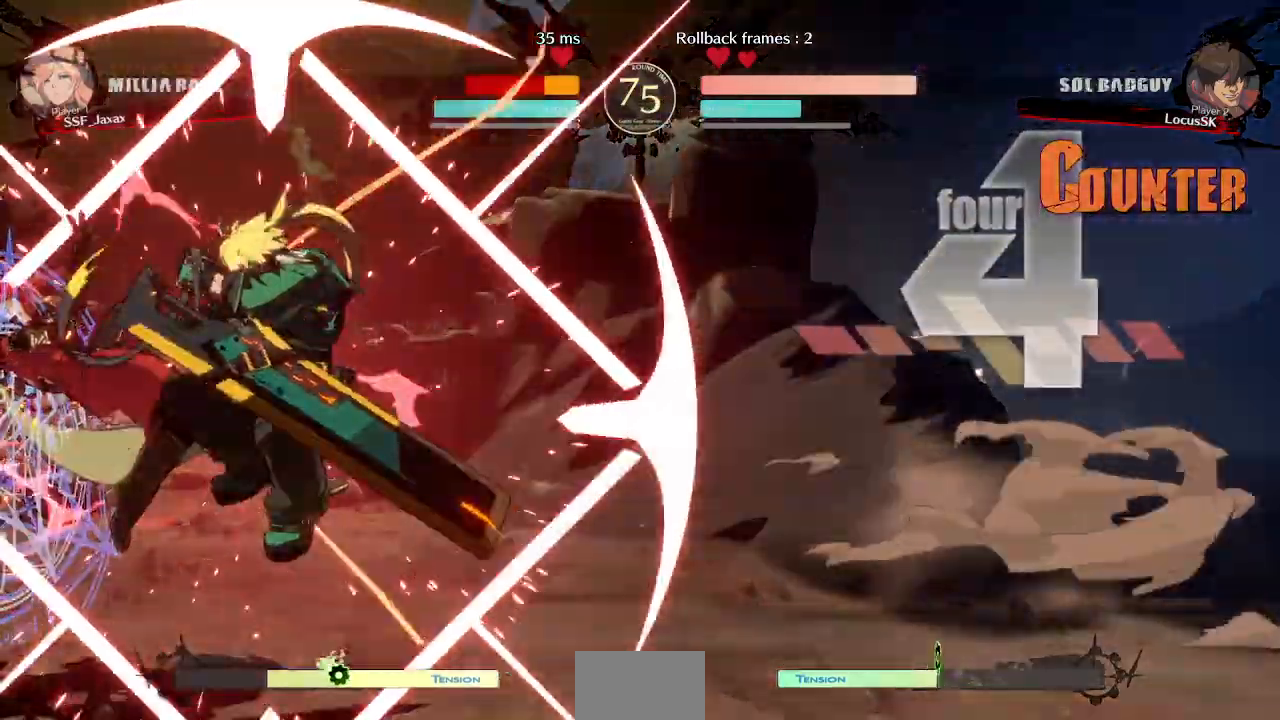
Gameplay with a controller (arcade stick); each line is a JSON object with the inputs held at the frame after it (dt_ms = milliseconds from this image to that frame). "events" lists button and stick changes between this image and that frame as [ms after this image, input, new state], when the widget could be followed in between. Not read: L3 R3 SELECT START.
{"dt_ms": 500, "buttons": ["SQUARE", "TRIANGLE", "DPAD_LEFT"], "events": [[50, "SQUARE", "down"], [50, "TRIANGLE", "down"]]}
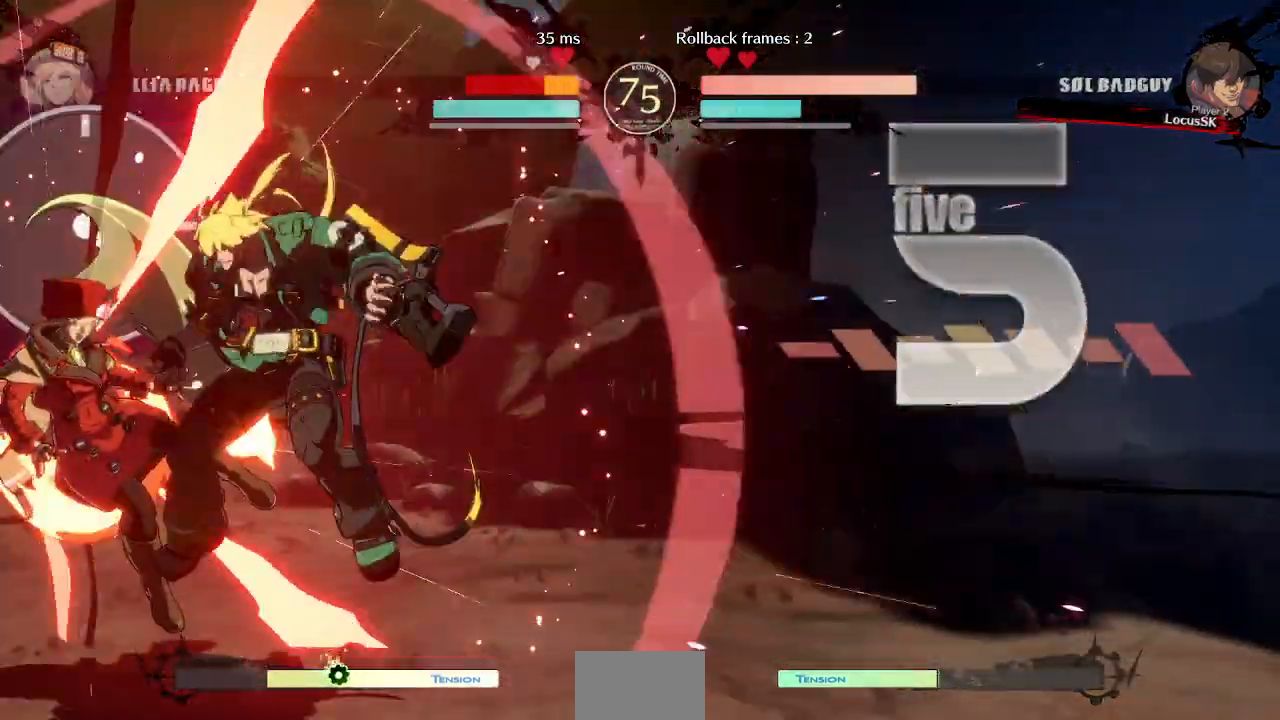
{"dt_ms": 500, "buttons": ["SQUARE", "TRIANGLE", "DPAD_RIGHT"], "events": [[233, "DPAD_LEFT", "up"], [233, "DPAD_RIGHT", "down"]]}
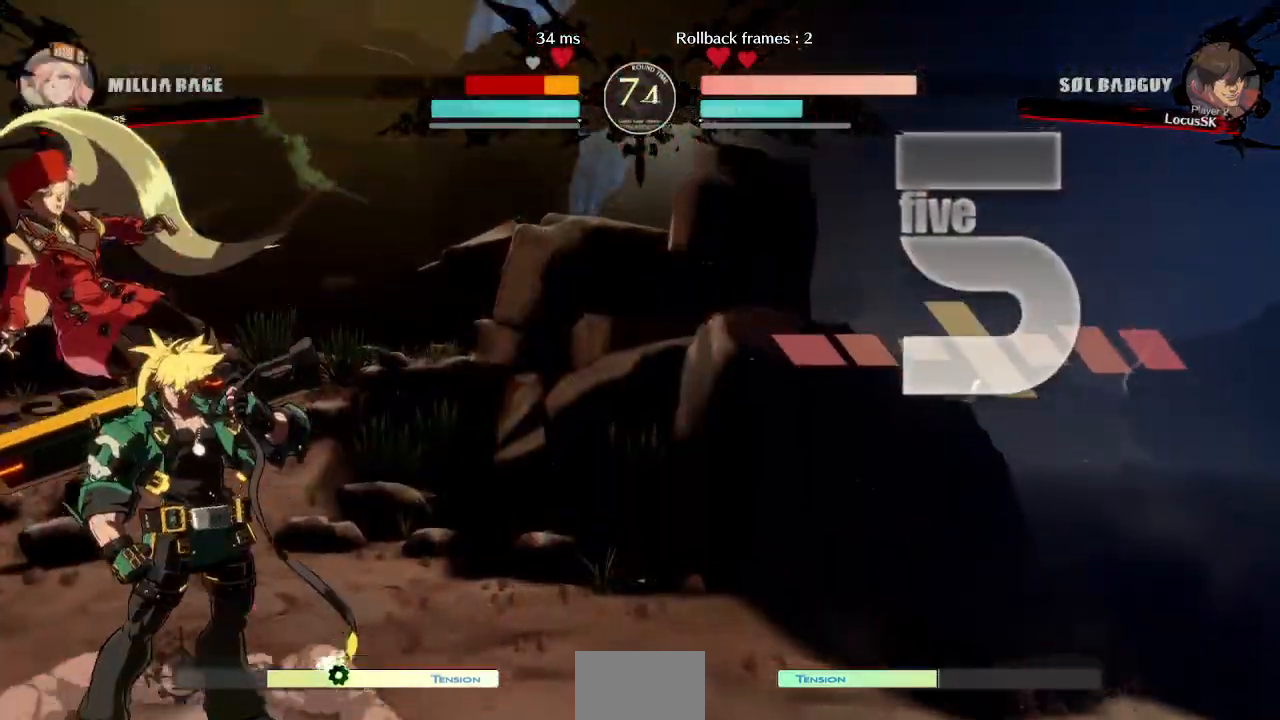
{"dt_ms": 1000, "buttons": ["DPAD_LEFT"]}
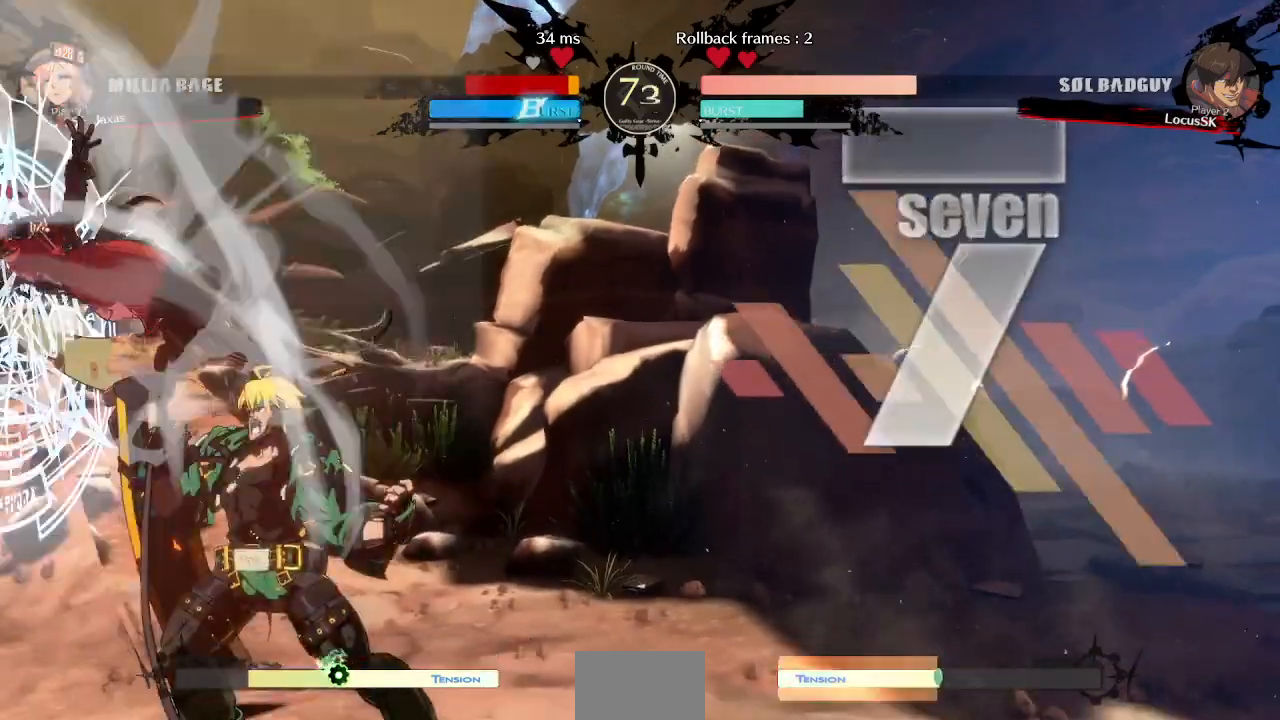
{"dt_ms": 500, "buttons": ["DPAD_LEFT"], "events": [[100, "R2", "down"], [100, "SQUARE", "down"], [183, "R2", "up"], [183, "SQUARE", "up"]]}
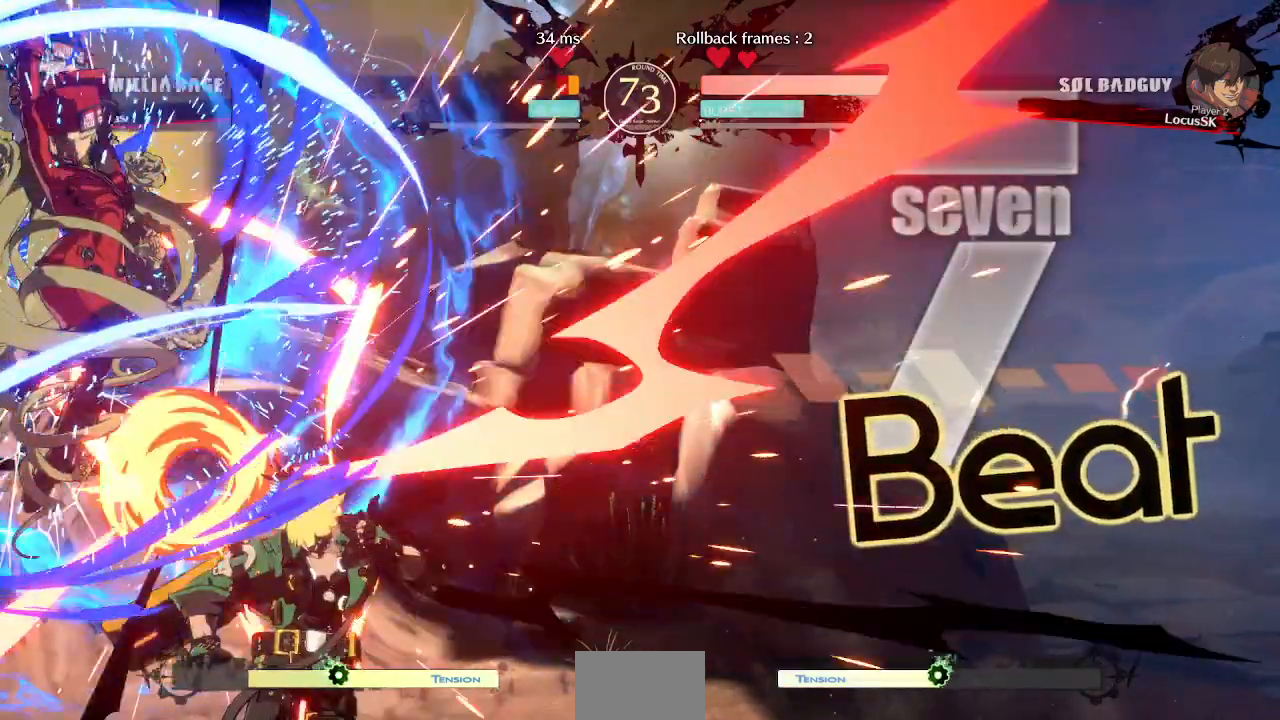
{"dt_ms": 500, "buttons": [], "events": [[367, "DPAD_LEFT", "up"]]}
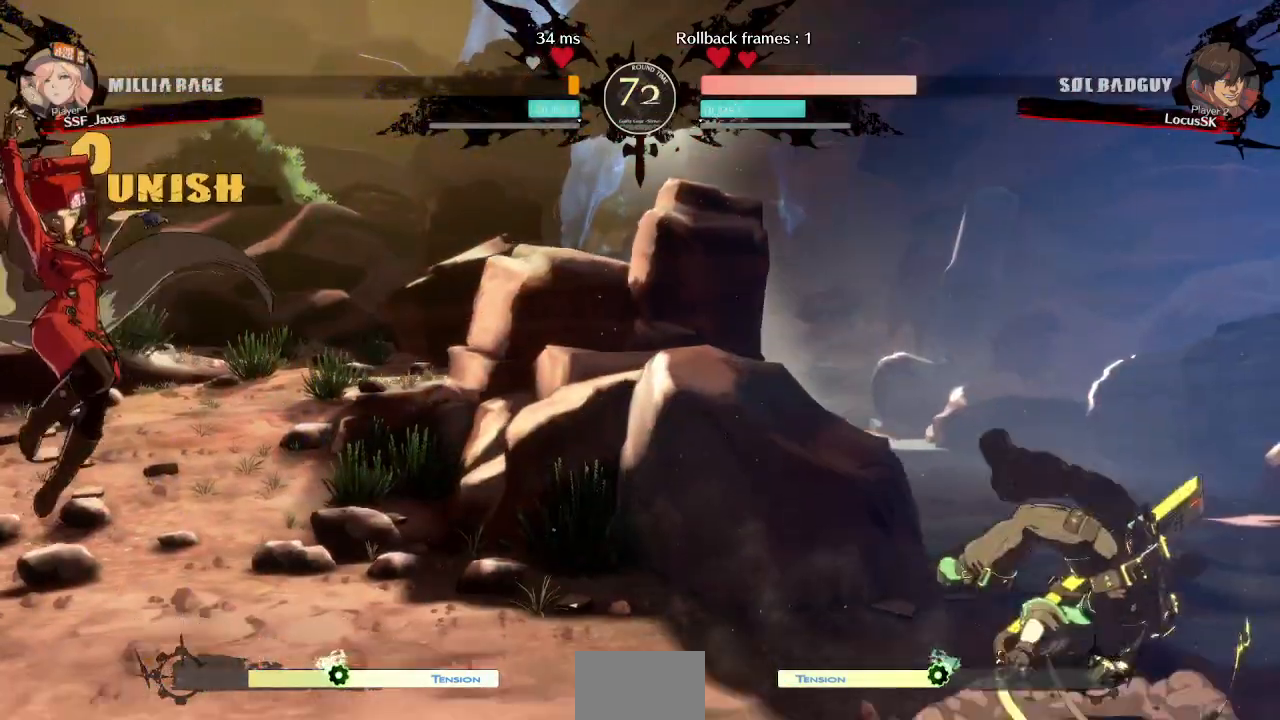
{"dt_ms": 500, "buttons": ["DPAD_RIGHT"], "events": [[200, "DPAD_RIGHT", "down"], [267, "DPAD_RIGHT", "up"], [317, "DPAD_RIGHT", "down"]]}
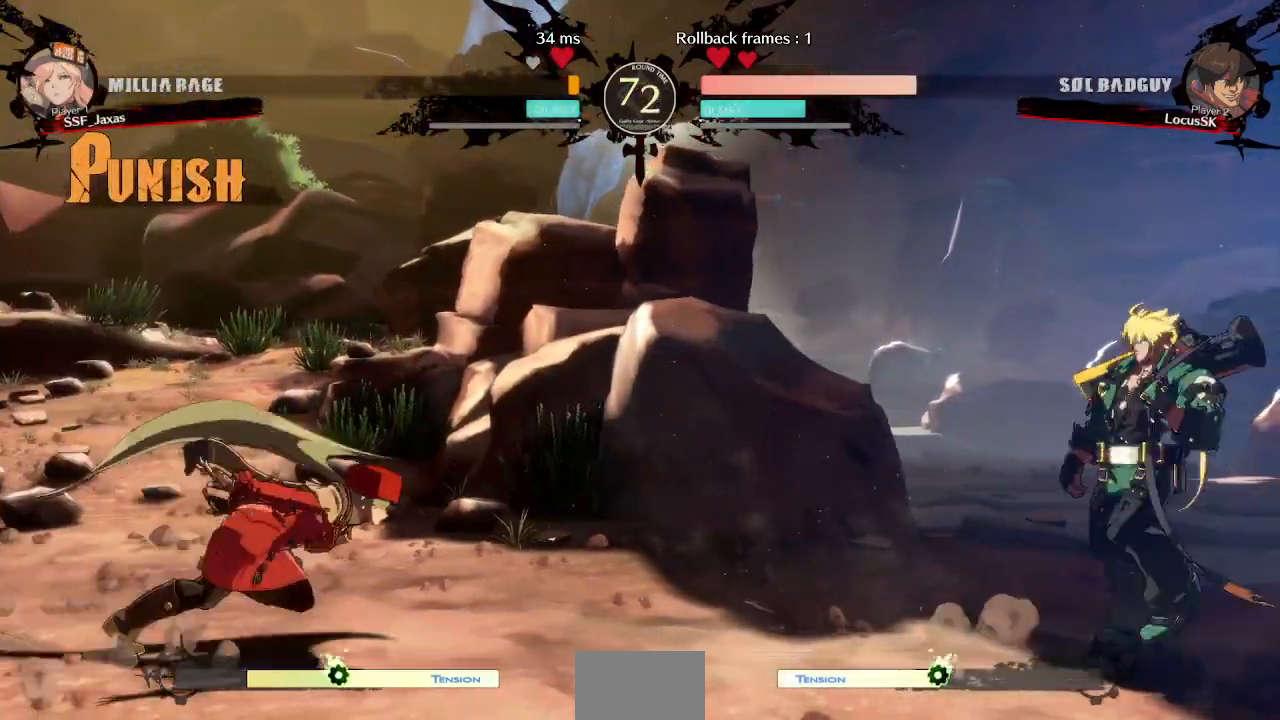
{"dt_ms": 500, "buttons": ["DPAD_LEFT"]}
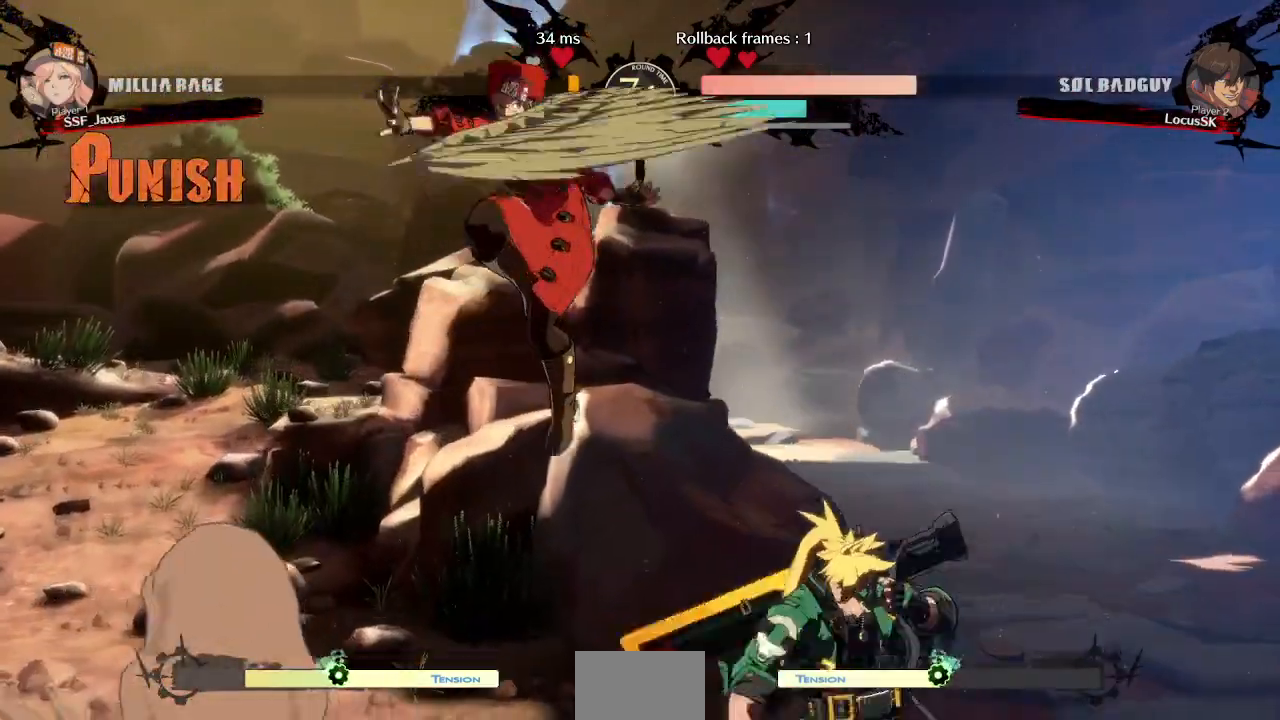
{"dt_ms": 500, "buttons": ["DPAD_LEFT"], "events": [[200, "DPAD_UP", "down"], [383, "DPAD_UP", "up"]]}
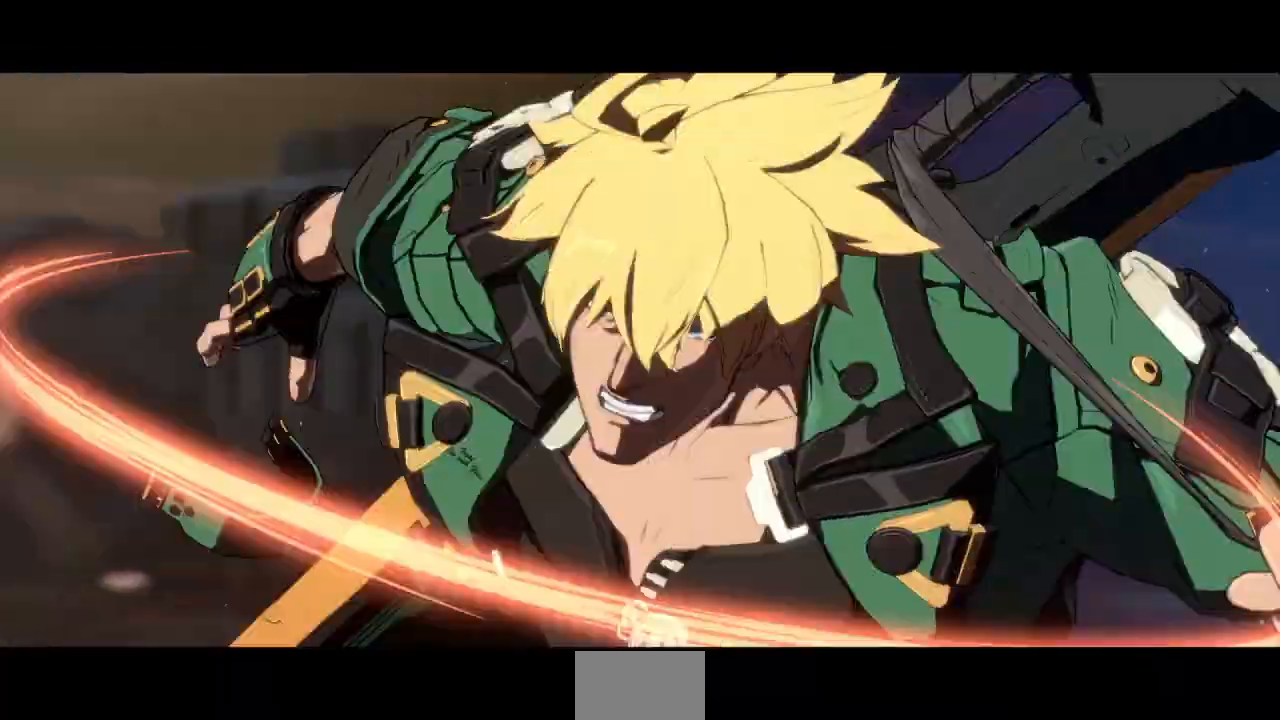
{"dt_ms": 500, "buttons": [], "events": [[200, "DPAD_LEFT", "up"]]}
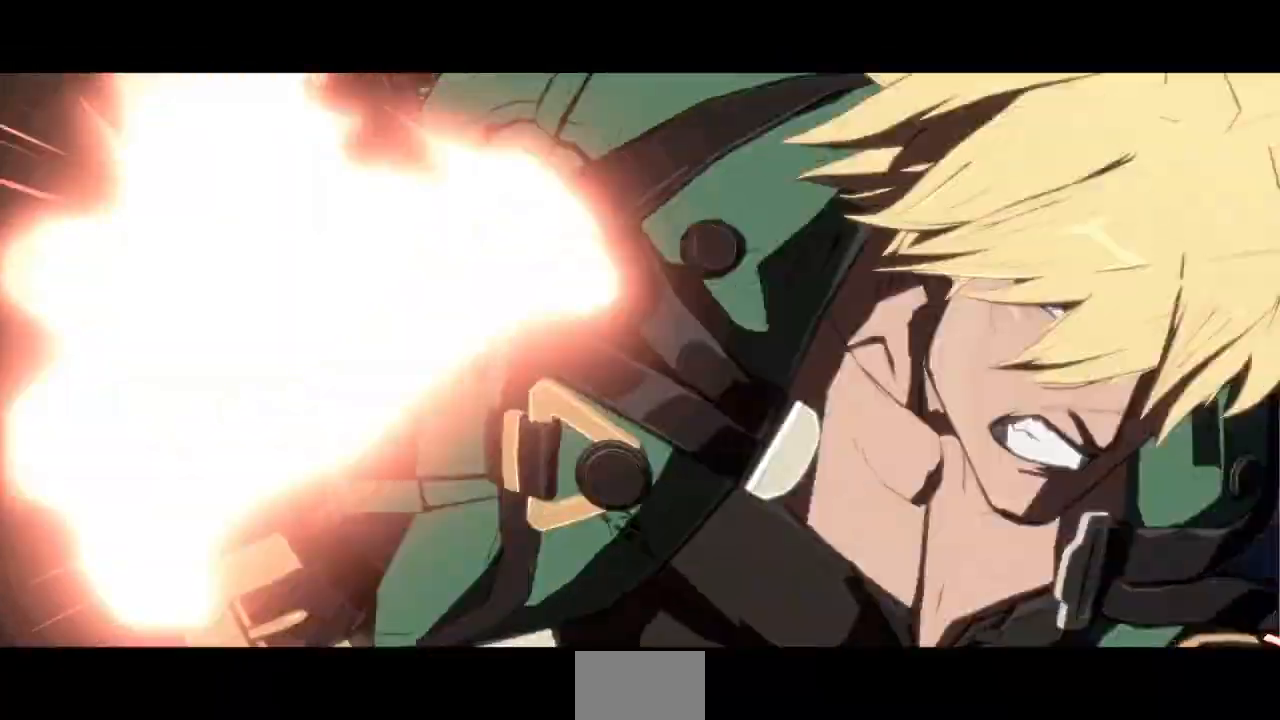
{"dt_ms": 500, "buttons": [], "events": []}
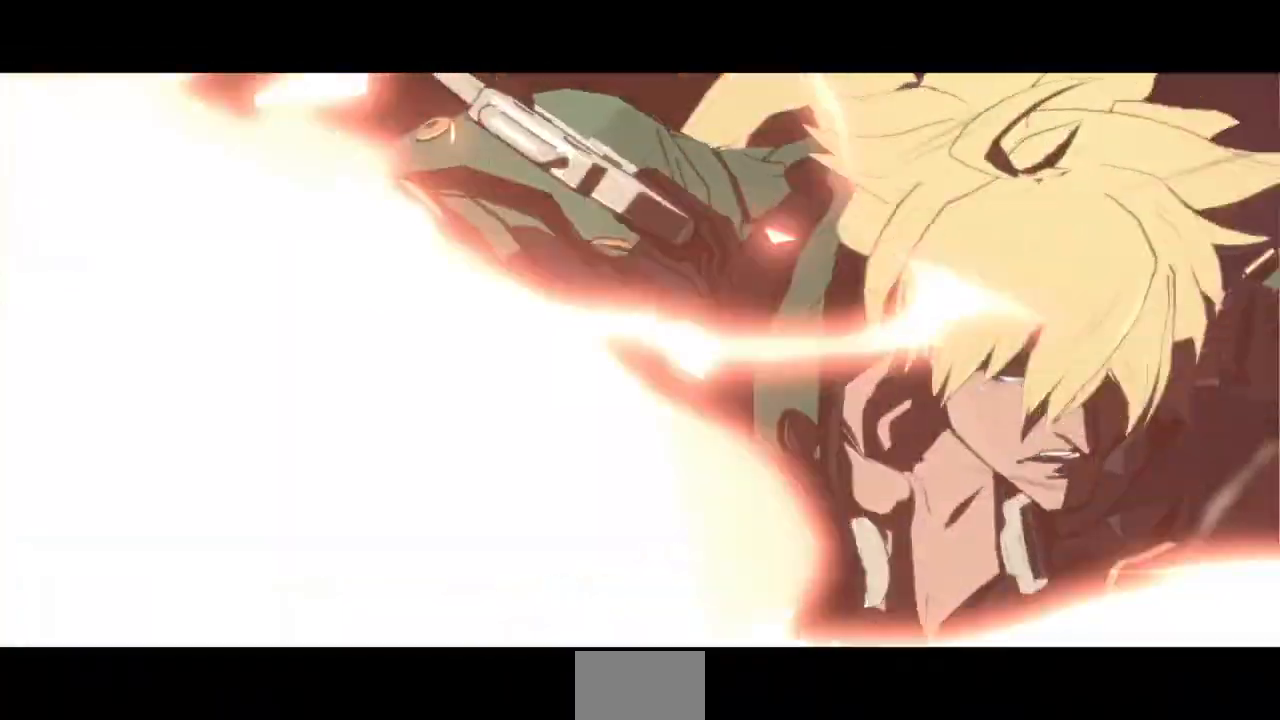
{"dt_ms": 500, "buttons": ["DPAD_DOWN"], "events": [[450, "DPAD_DOWN", "down"]]}
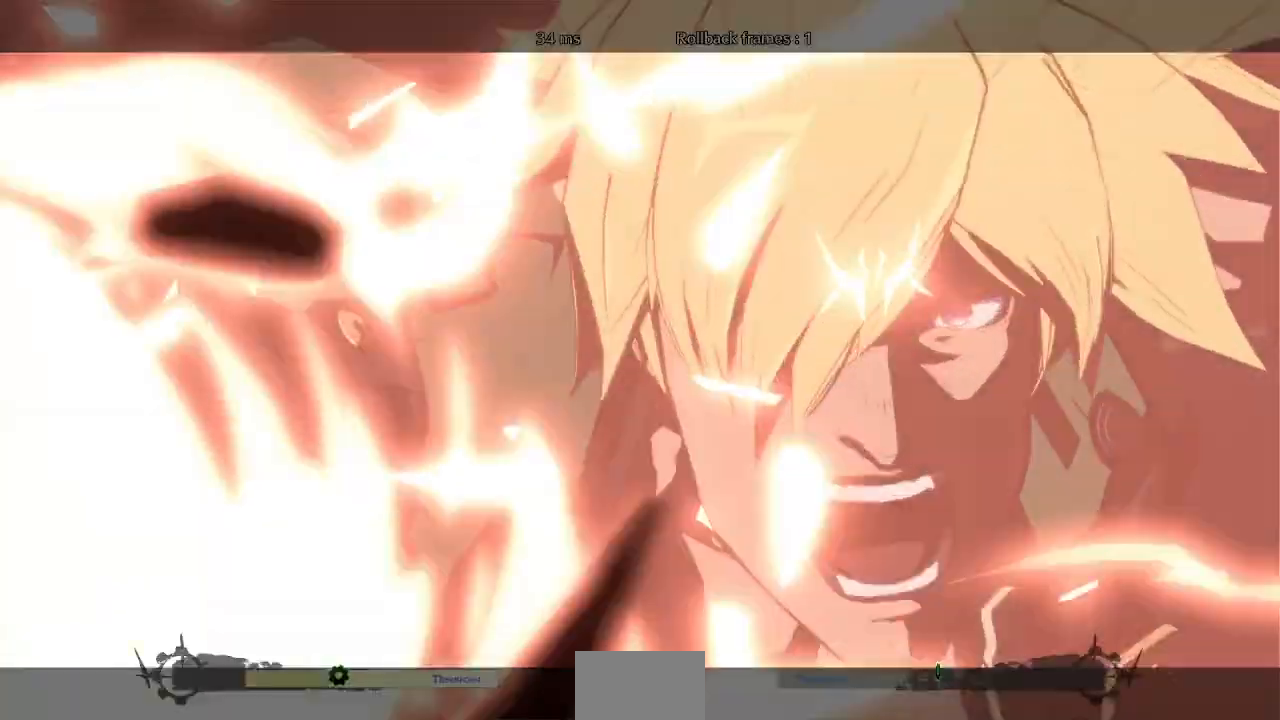
{"dt_ms": 500, "buttons": []}